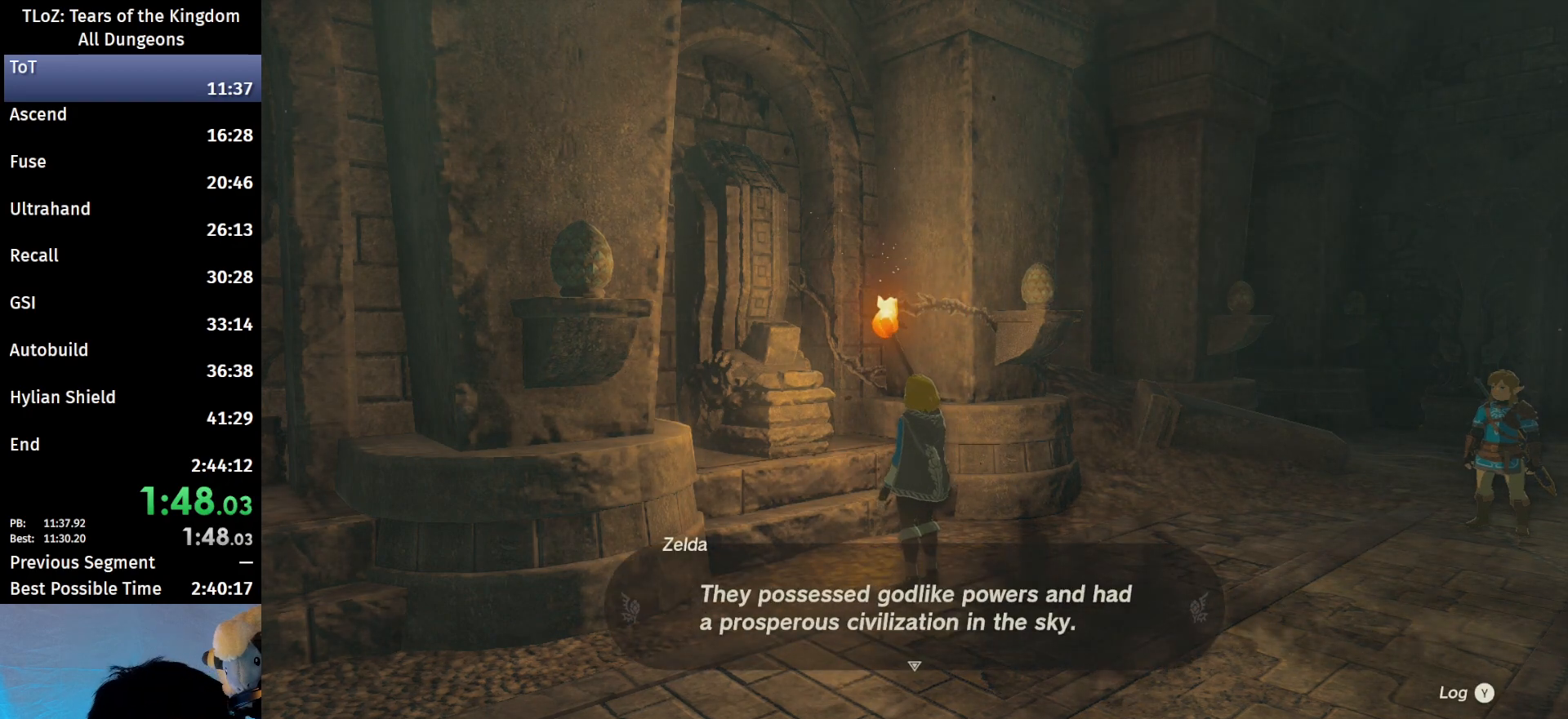
Gameplay with a controller (Nintendo layout); each line is a JSON object with the inputs held at the frame after it. "events" lists button and stick changes between this image and that frame as [ms after this image, input, new state], when the widget could be followed in between. Not read: L3 R3 START.
{"buttons": ["B"], "left_stick": "center", "right_stick": "center", "events": [[133, "B", "down"], [200, "B", "up"], [300, "B", "down"], [333, "B", "up"], [500, "B", "down"]]}
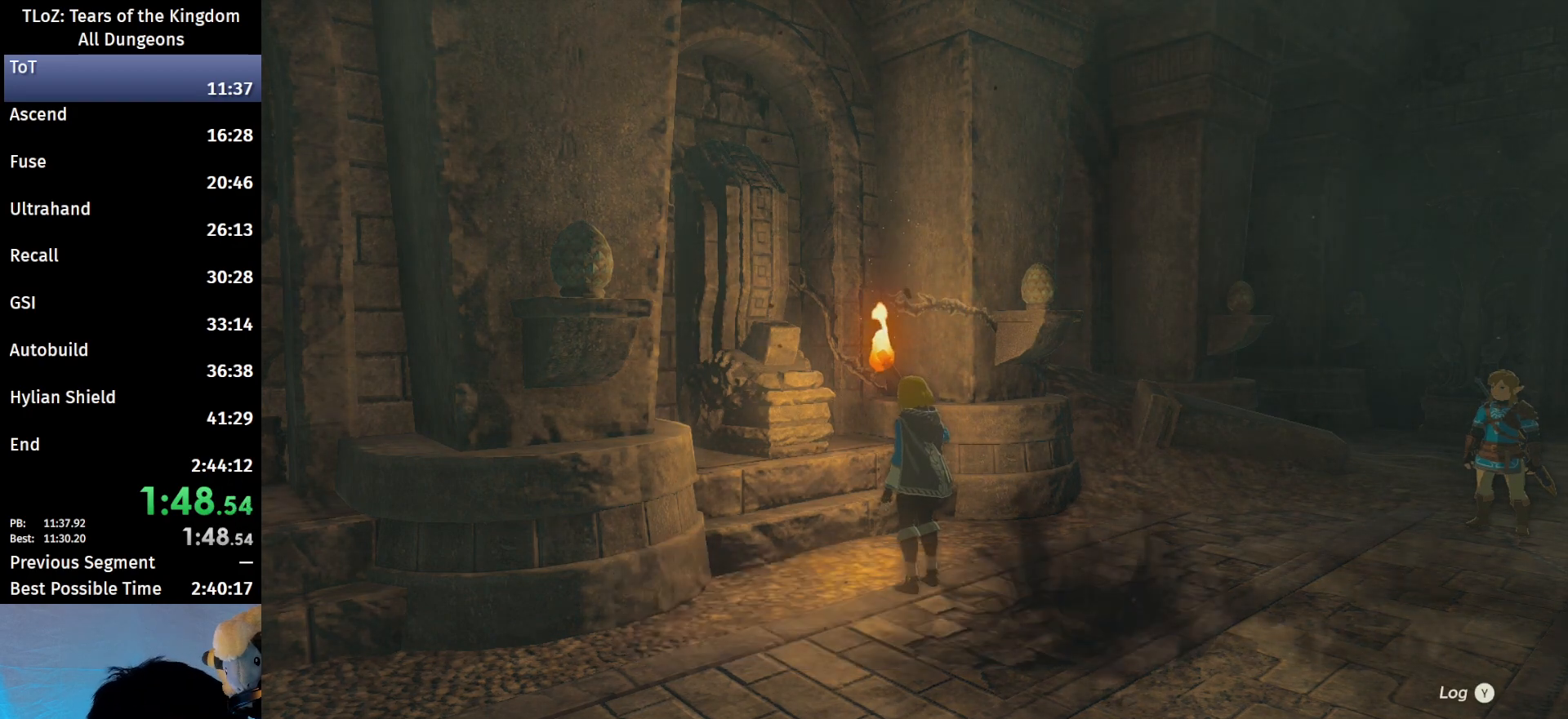
{"buttons": [], "left_stick": "center", "right_stick": "center", "events": [[100, "B", "up"], [167, "B", "down"], [200, "B", "up"], [267, "B", "down"], [367, "B", "up"], [433, "B", "down"], [500, "B", "up"]]}
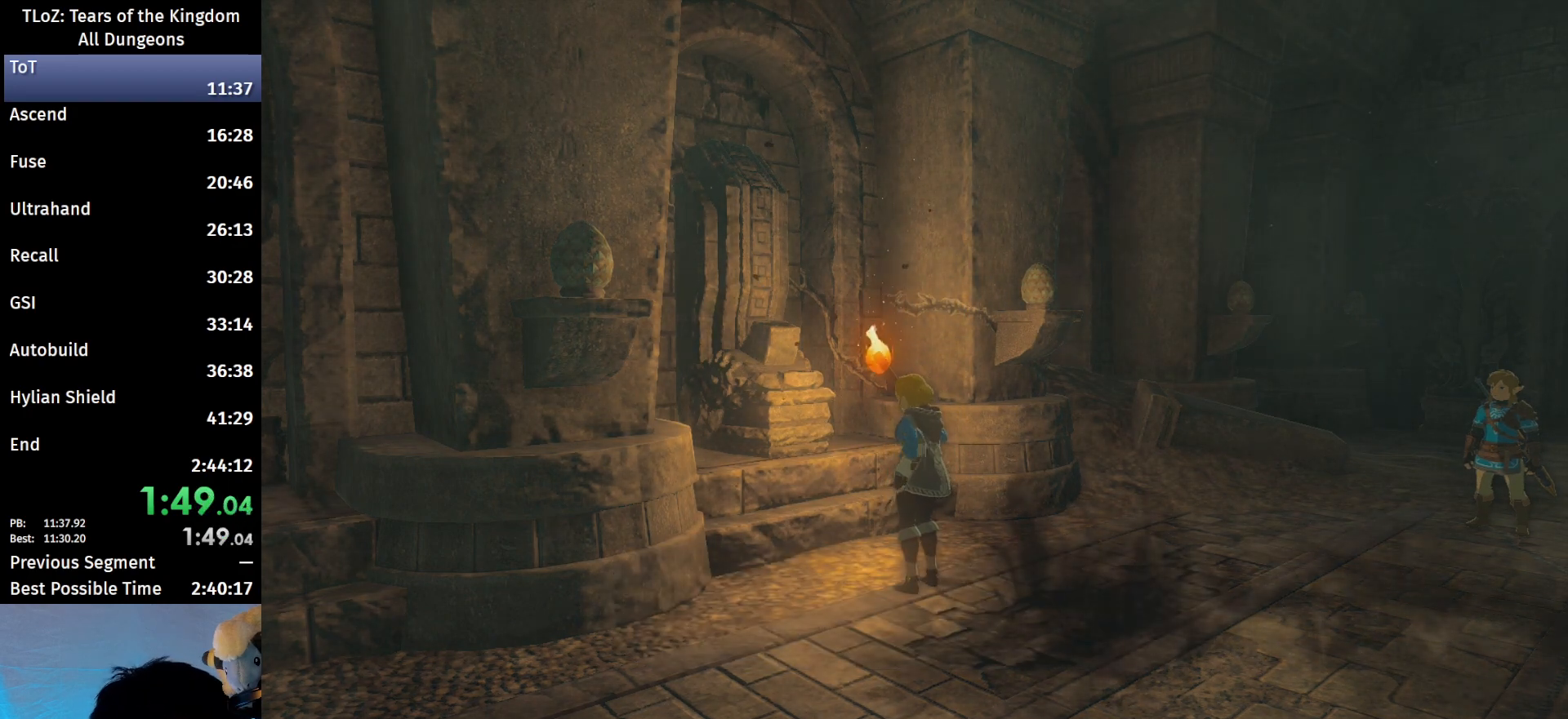
{"buttons": ["B"], "left_stick": "center", "right_stick": "center", "events": [[67, "B", "down"], [167, "B", "up"], [233, "B", "down"], [267, "B", "up"], [367, "B", "down"], [400, "B", "up"], [467, "B", "down"]]}
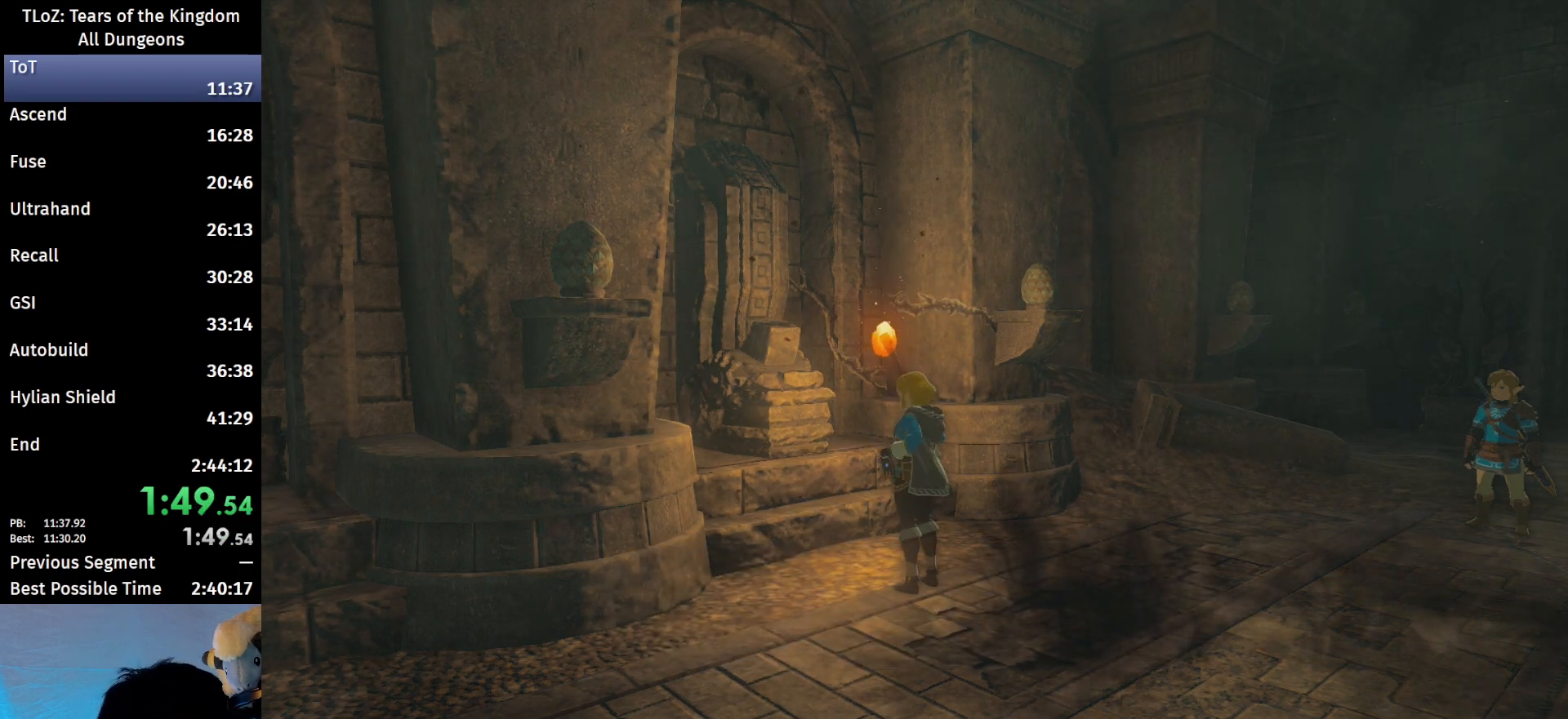
{"buttons": ["B"], "left_stick": "up-right", "right_stick": "center", "events": [[67, "B", "up"], [133, "B", "down"], [167, "B", "up"], [267, "B", "down"], [333, "B", "up"], [367, "B", "down"], [400, "left_stick", "up-right"]]}
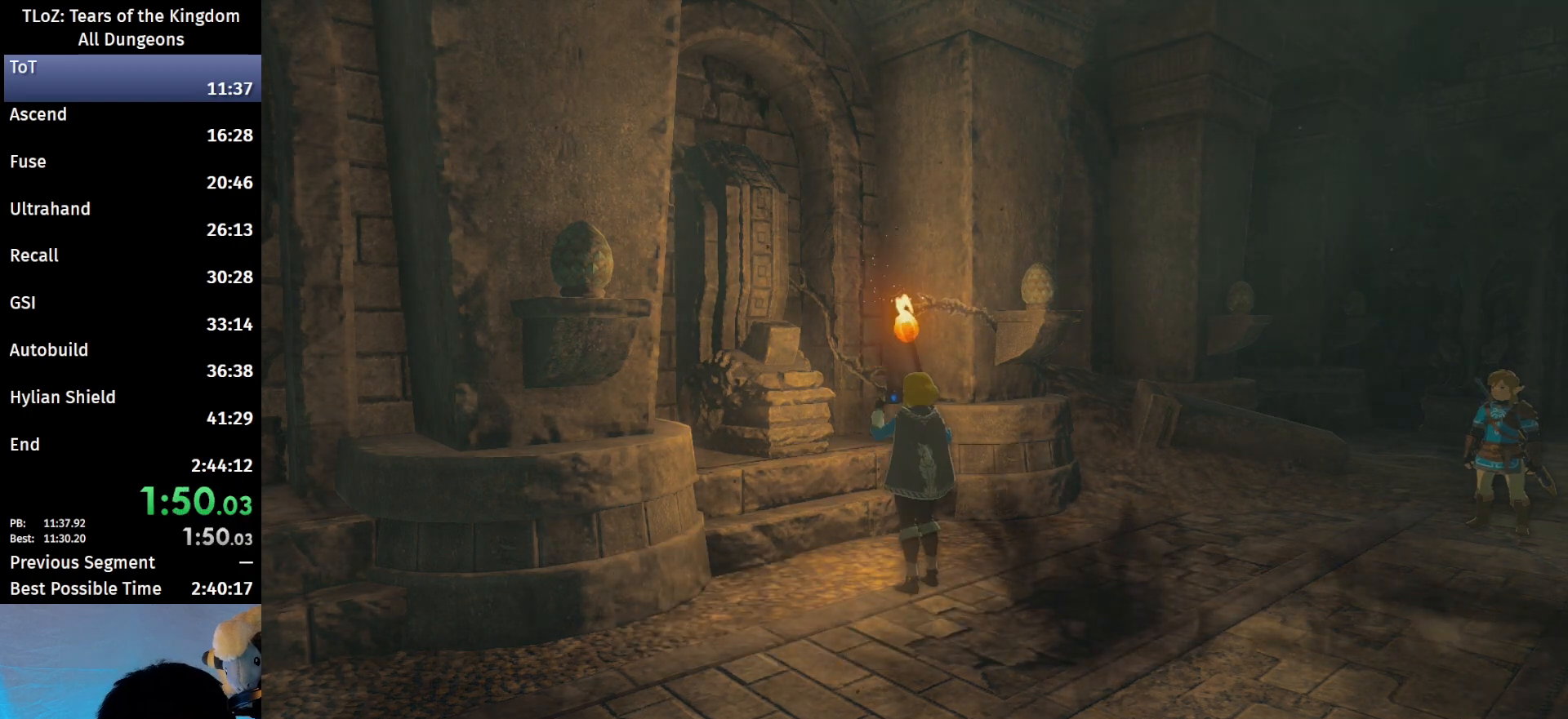
{"buttons": ["B"], "left_stick": "up-right", "right_stick": "center", "events": []}
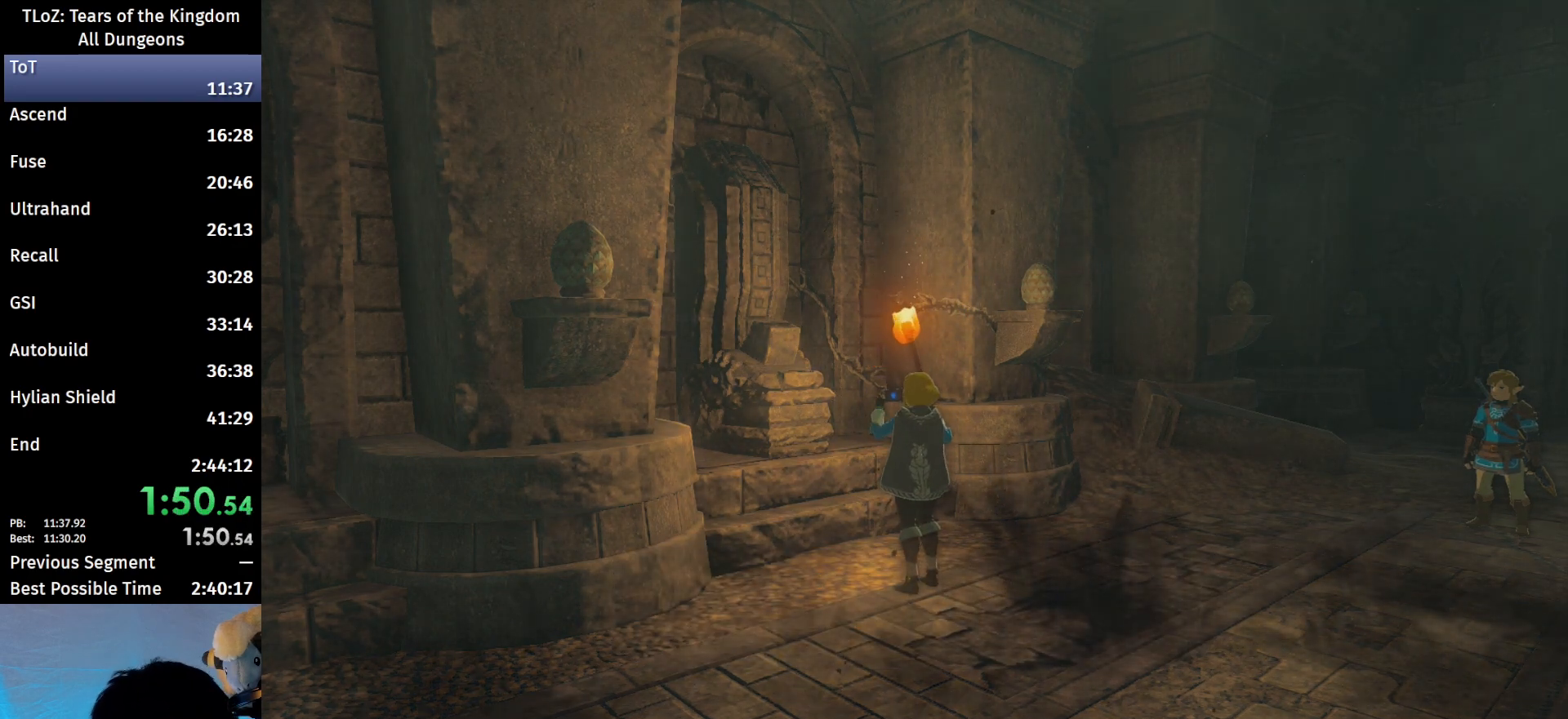
{"buttons": ["B"], "left_stick": "up-right", "right_stick": "center", "events": []}
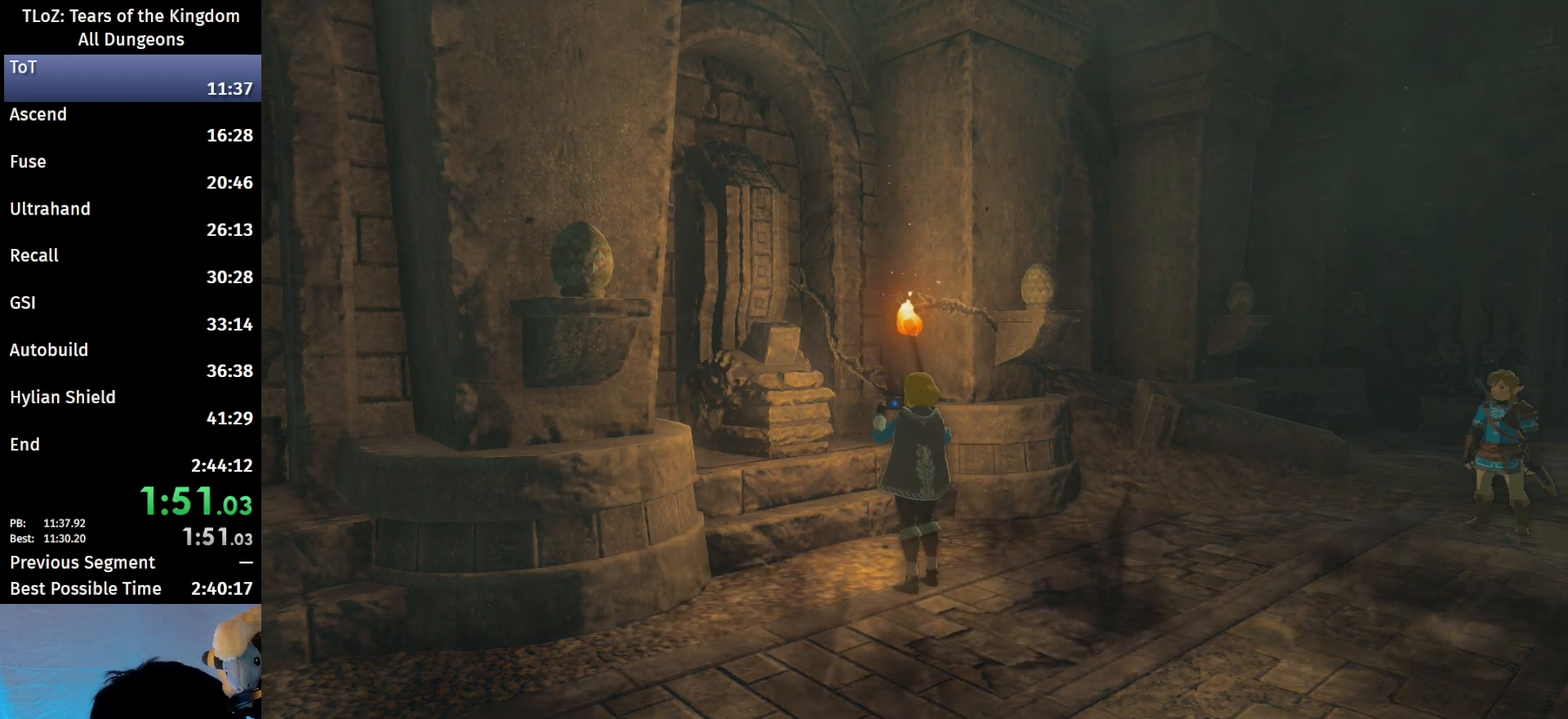
{"buttons": ["B"], "left_stick": "up-right", "right_stick": "center", "events": []}
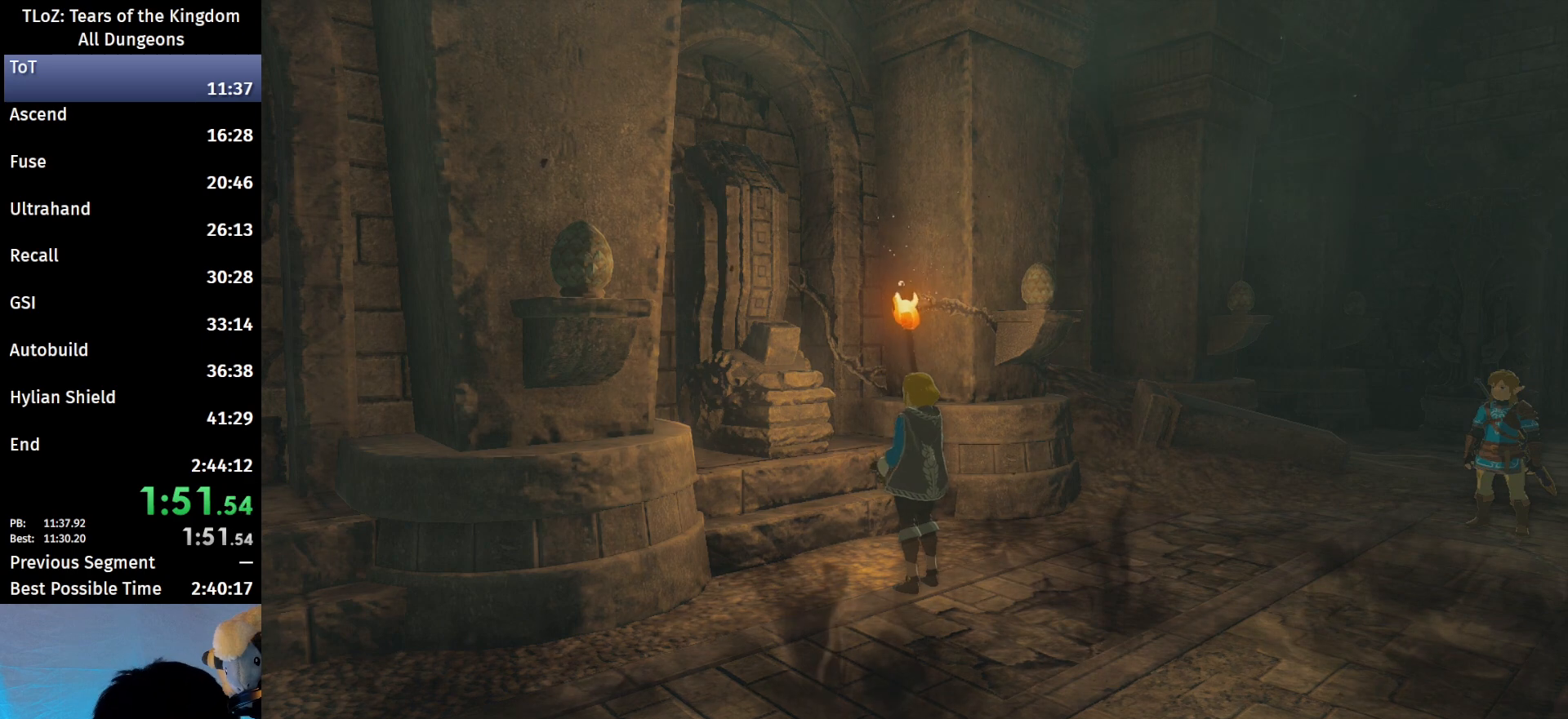
{"buttons": ["B"], "left_stick": "up-right", "right_stick": "center", "events": []}
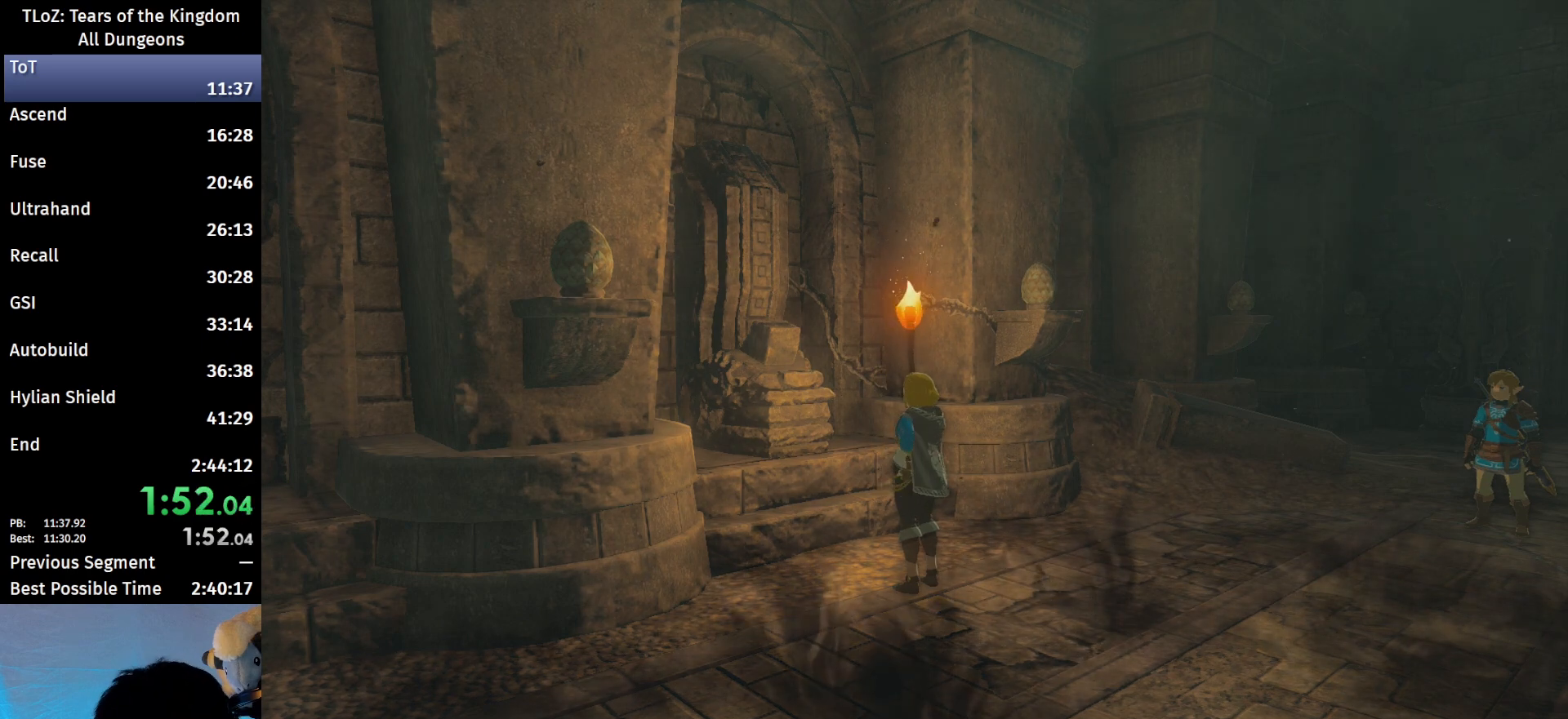
{"buttons": ["B"], "left_stick": "up-right", "right_stick": "center", "events": []}
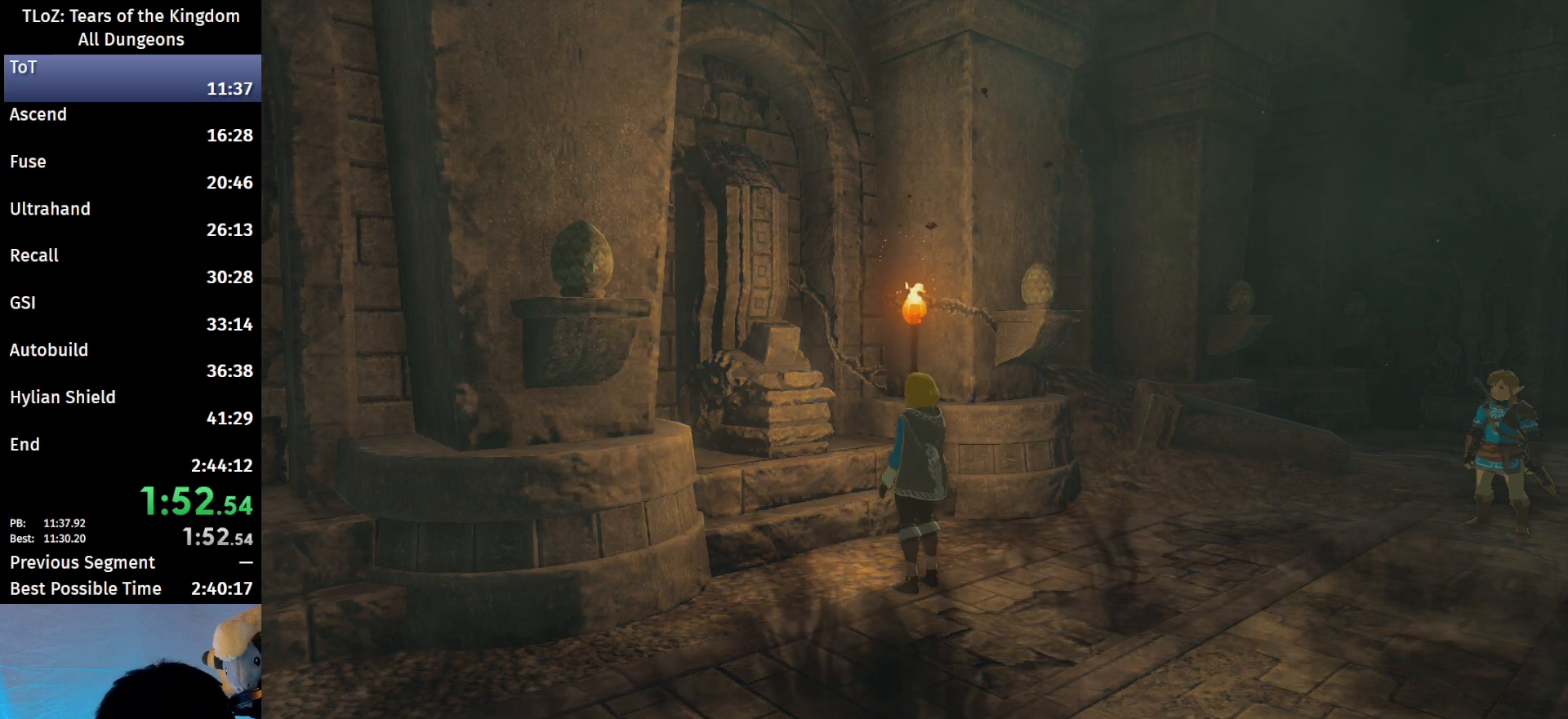
{"buttons": ["B"], "left_stick": "up-right", "right_stick": "center", "events": []}
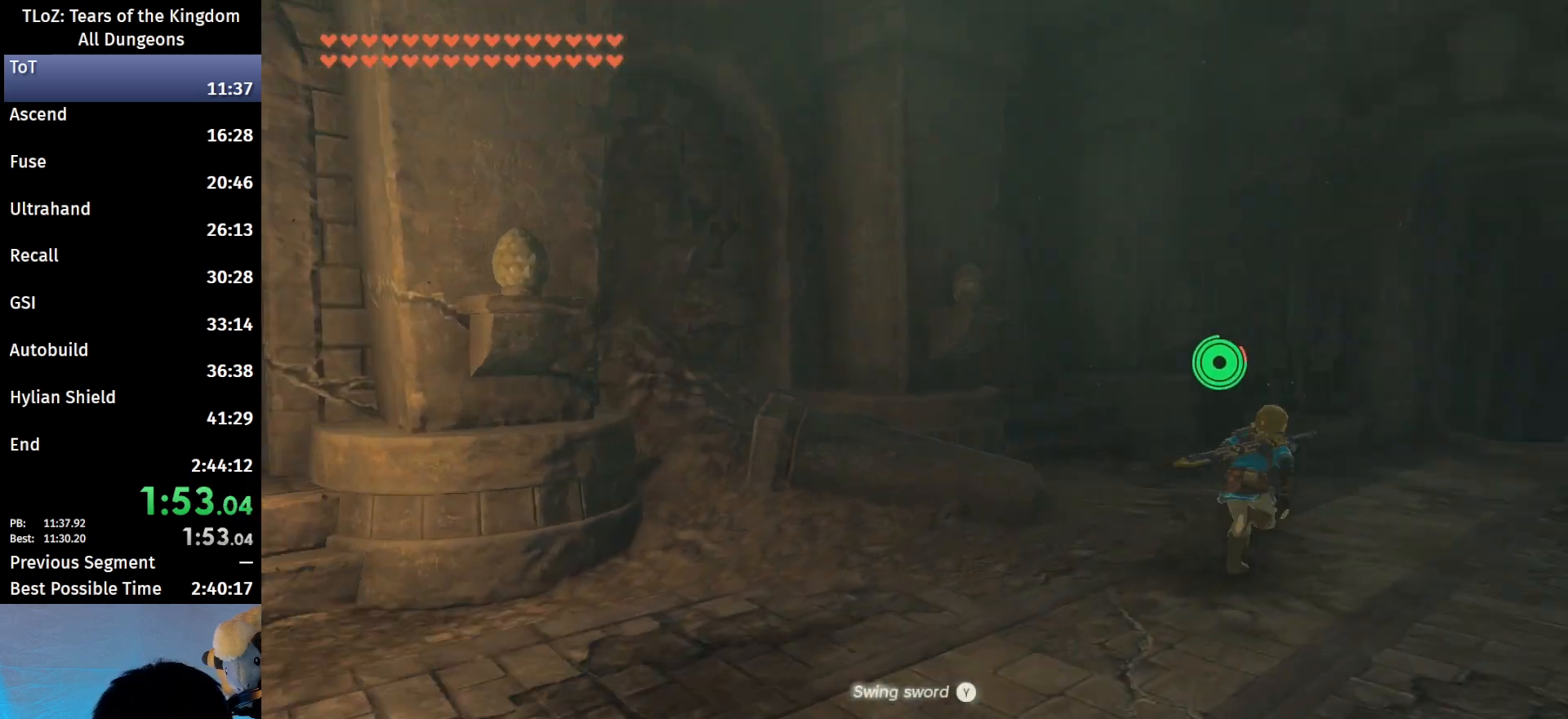
{"buttons": ["X"], "left_stick": "up-right", "right_stick": "center", "events": [[467, "X", "down"], [500, "B", "up"]]}
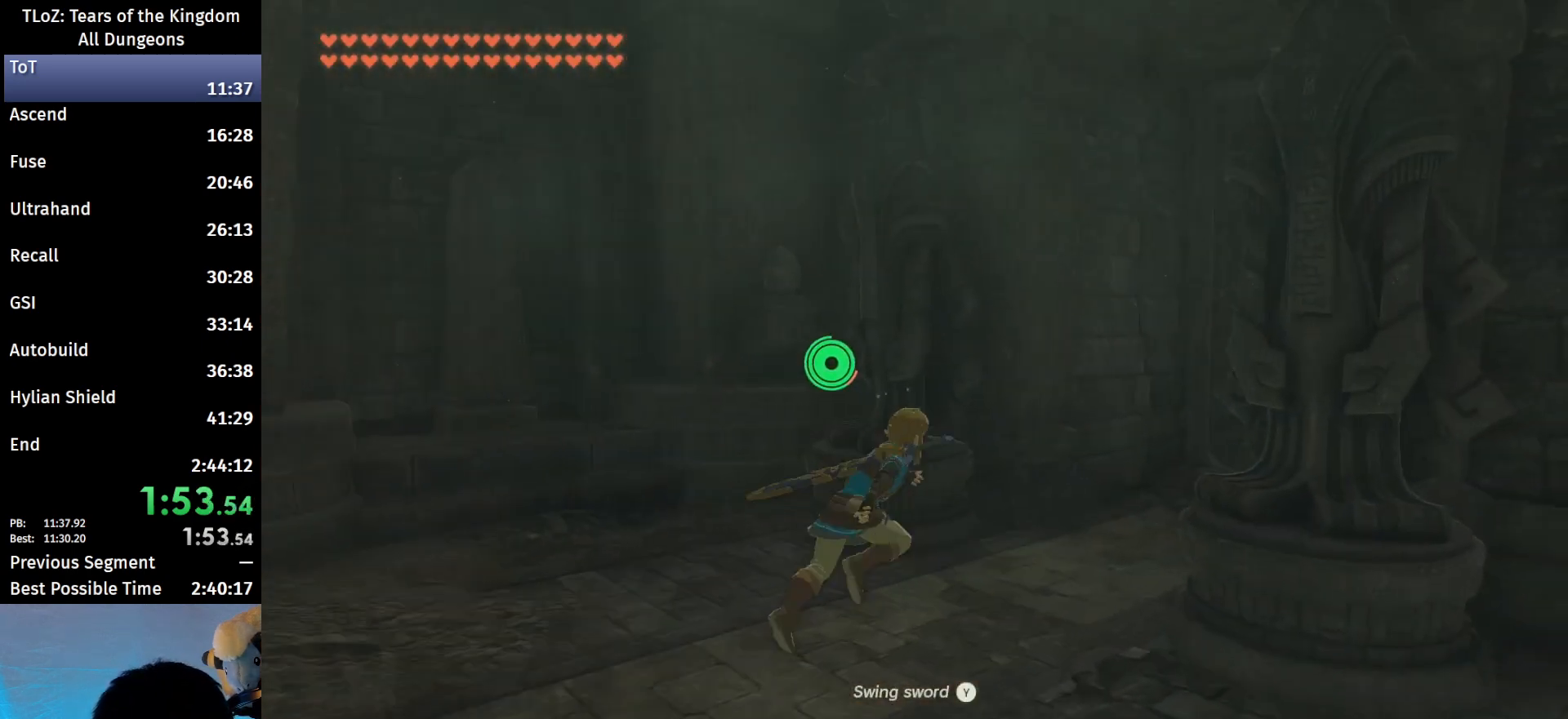
{"buttons": [], "left_stick": "up-right", "right_stick": "center", "events": [[67, "X", "up"], [233, "B", "down"], [267, "B", "up"], [333, "B", "down"], [400, "B", "up"], [467, "B", "down"], [500, "B", "up"]]}
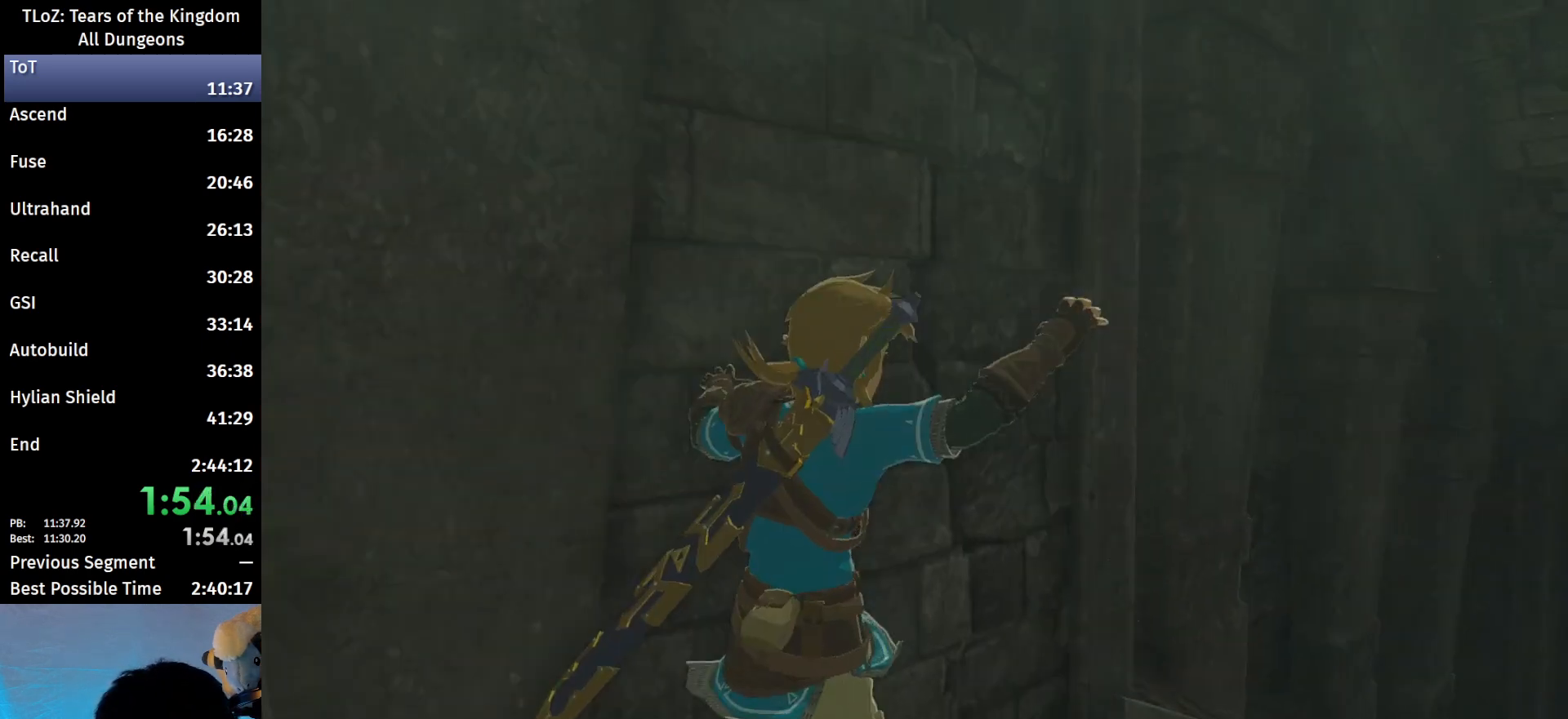
{"buttons": ["B"], "left_stick": "up-right", "right_stick": "center", "events": [[100, "B", "down"], [167, "B", "up"], [233, "B", "down"], [300, "B", "up"], [367, "B", "down"], [433, "B", "up"], [467, "B", "down"]]}
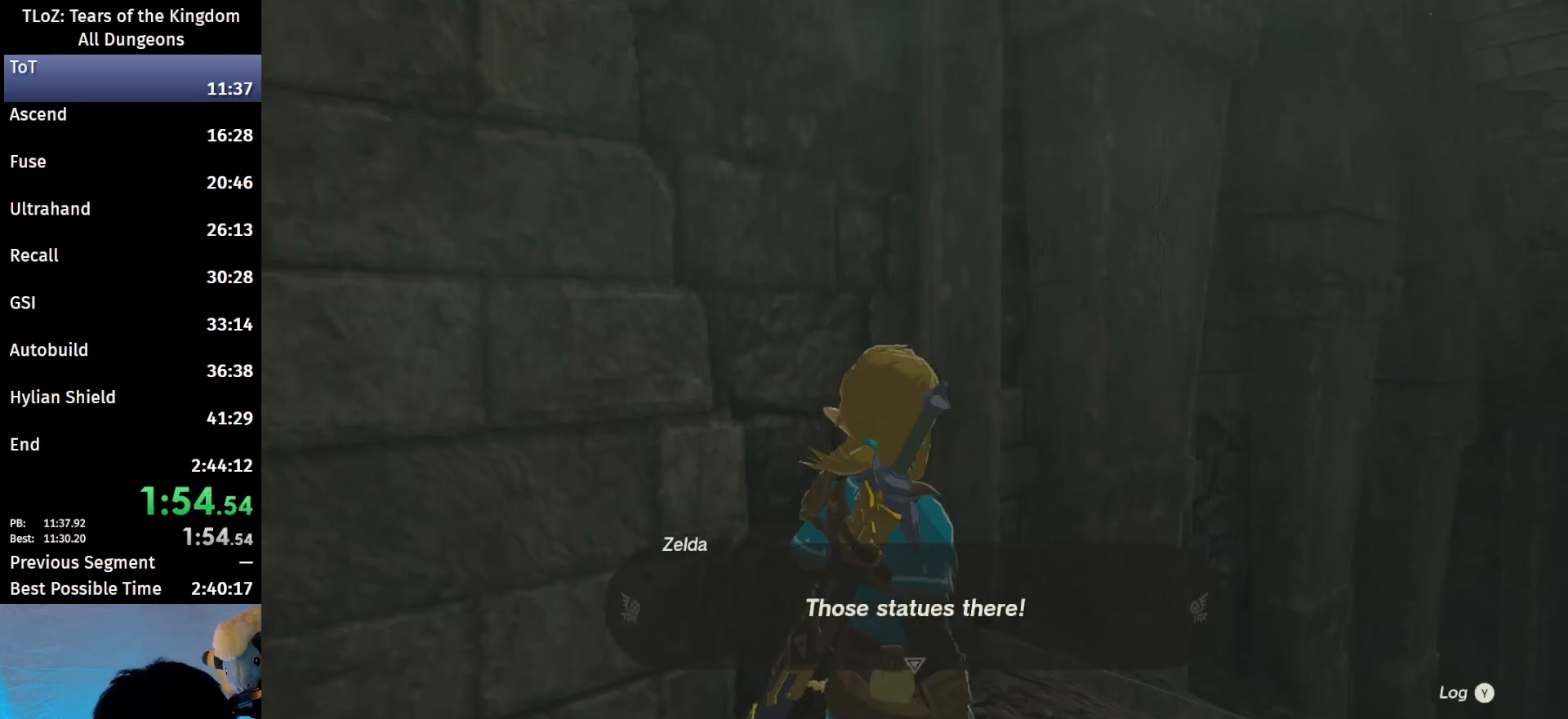
{"buttons": ["B"], "left_stick": "up-right", "right_stick": "center", "events": [[67, "B", "up"], [100, "B", "down"], [167, "B", "up"], [333, "B", "down"], [400, "B", "up"], [467, "B", "down"]]}
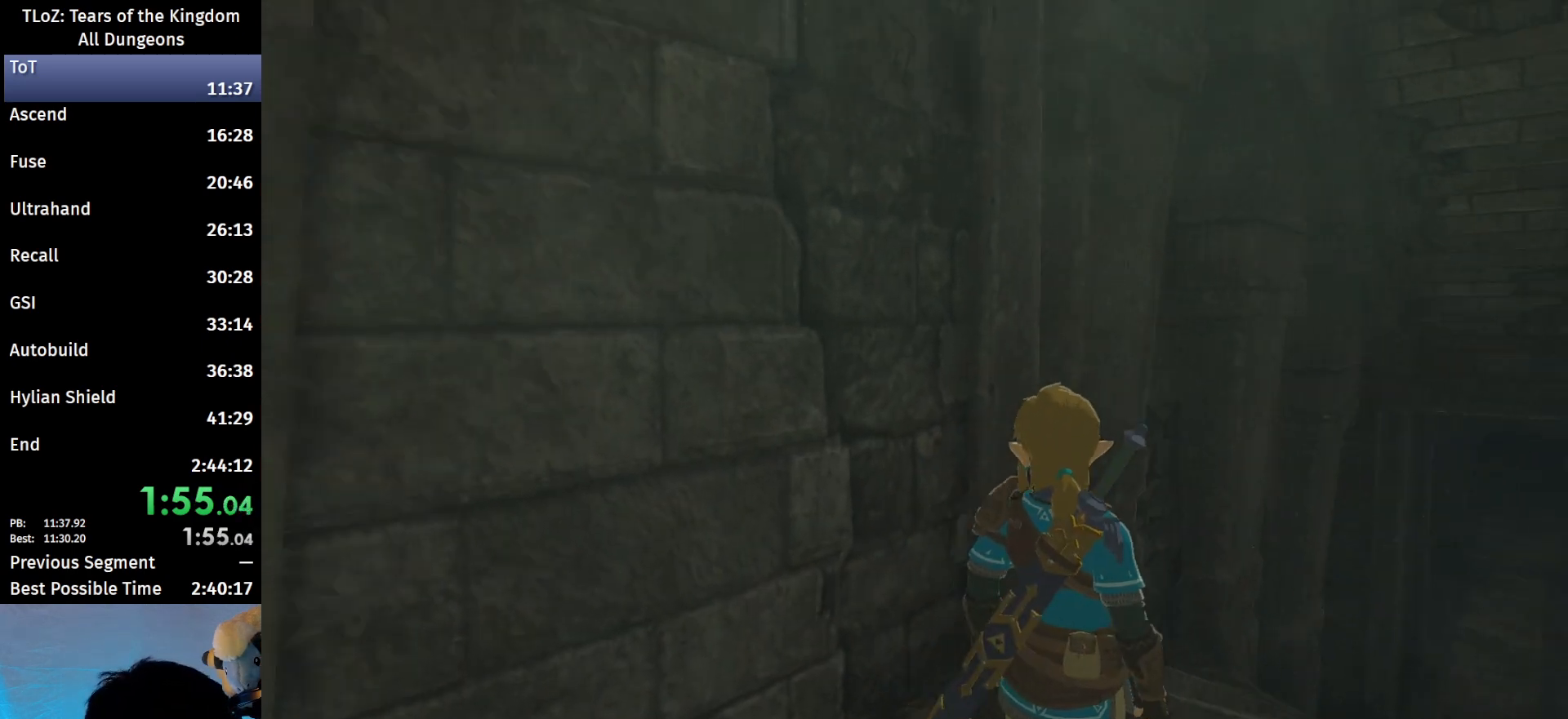
{"buttons": [], "left_stick": "center", "right_stick": "center", "events": [[167, "B", "up"], [167, "left_stick", "center"]]}
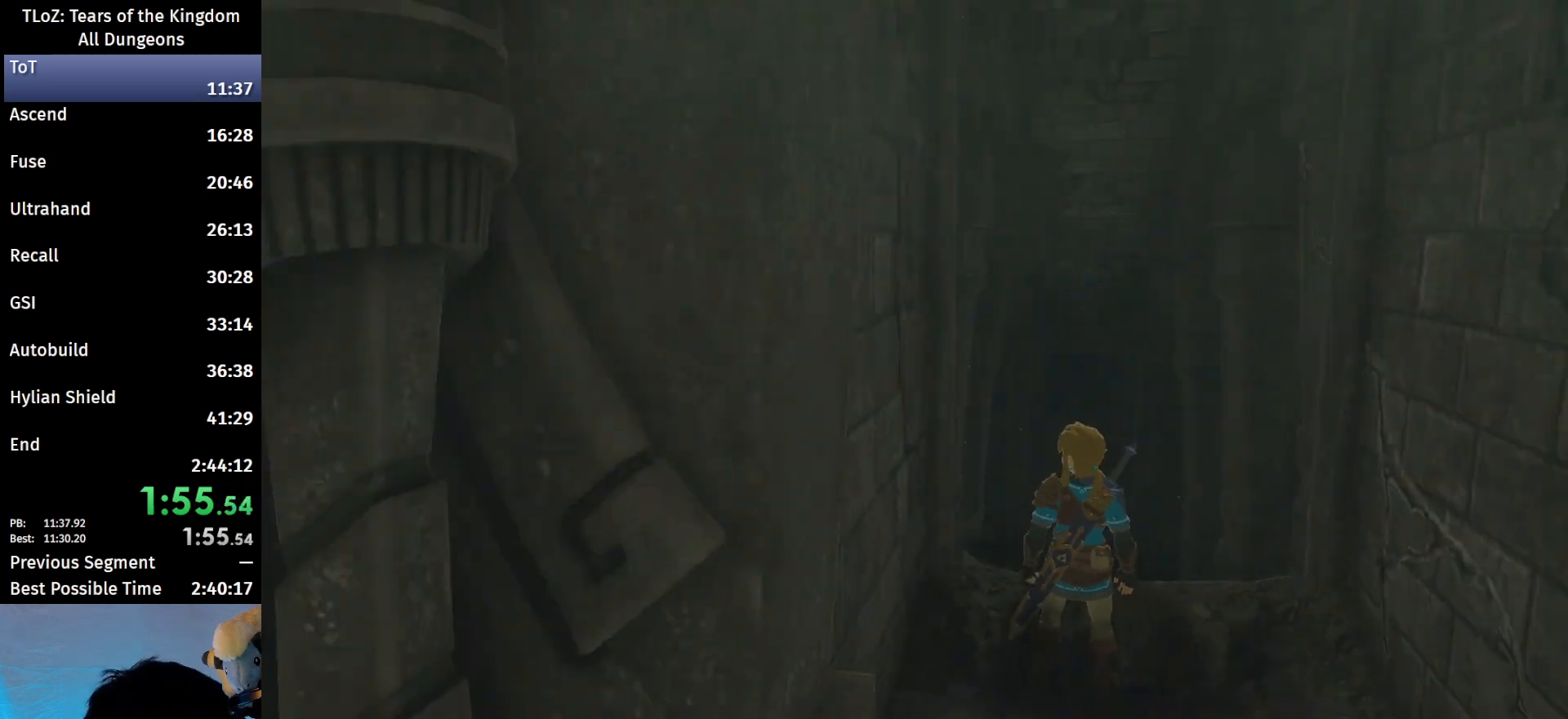
{"buttons": ["L1"], "left_stick": "center", "right_stick": "center", "events": [[67, "R2", "down"], [100, "L1", "down"], [167, "R1", "down"], [167, "R2", "up"], [200, "L1", "up"], [233, "L2", "down"], [267, "L1", "down"], [267, "L2", "up"], [267, "R1", "up"], [300, "R2", "down"], [367, "R1", "down"], [400, "L1", "up"], [400, "L2", "down"], [400, "R2", "up"], [433, "R1", "up"], [467, "L1", "down"], [467, "L2", "up"]]}
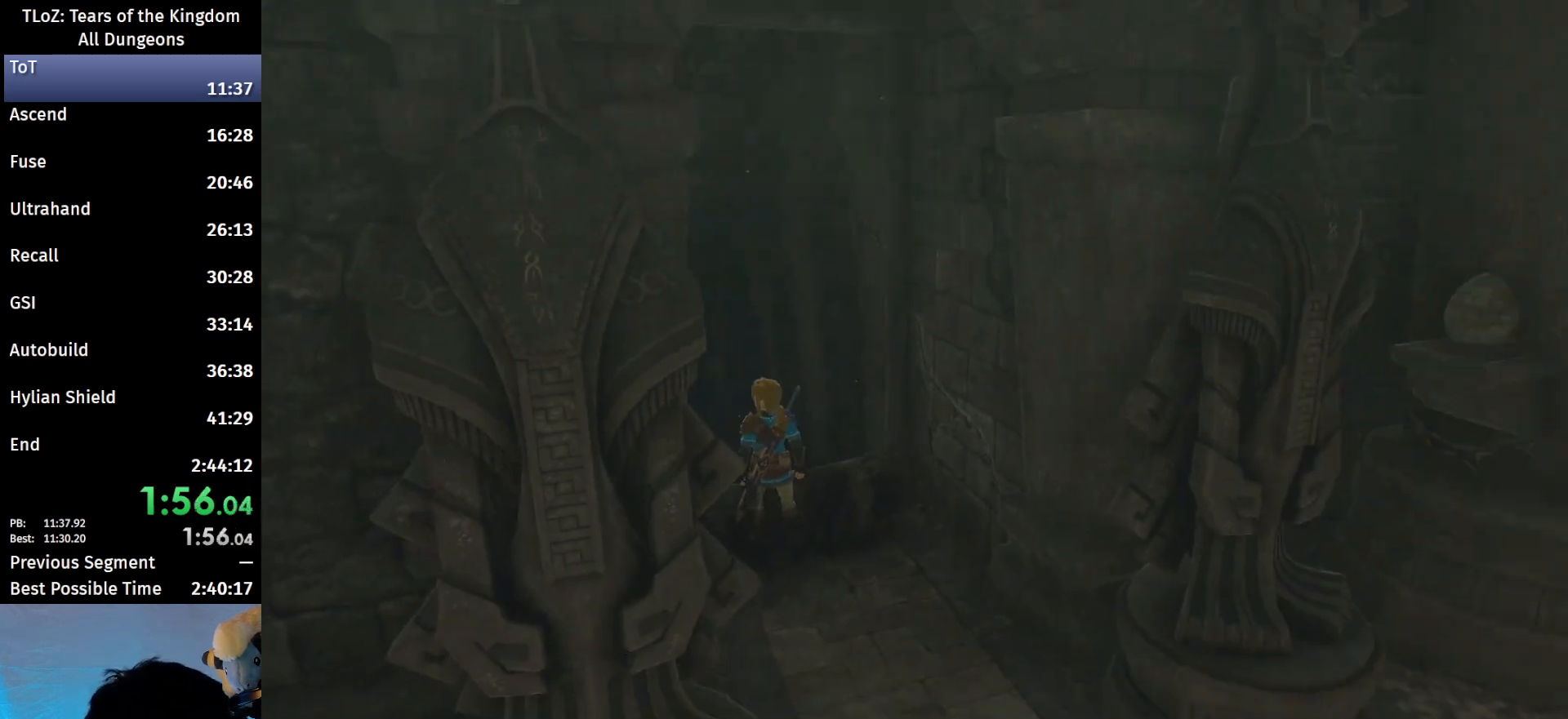
{"buttons": [], "left_stick": "center", "right_stick": "center", "events": [[33, "L1", "up"]]}
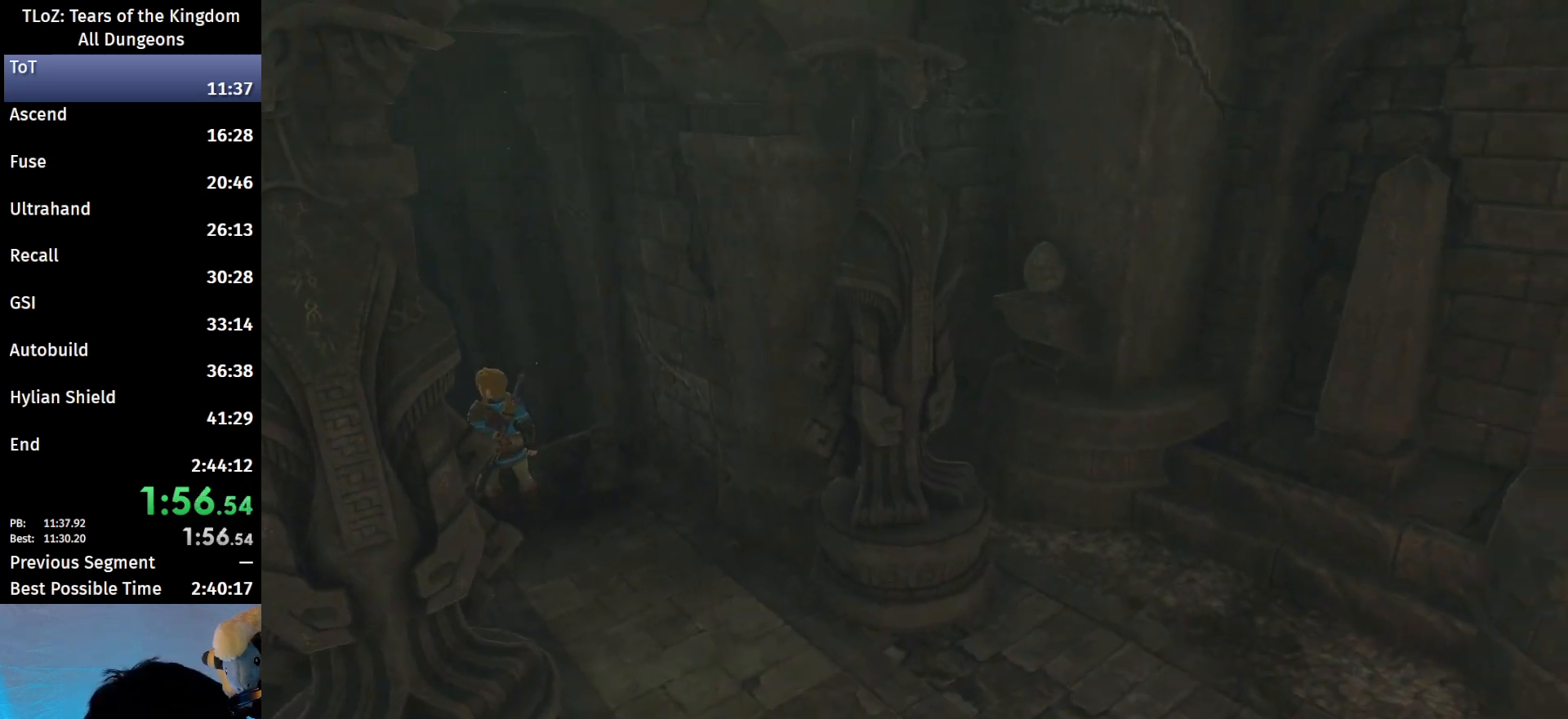
{"buttons": [], "left_stick": "up-left", "right_stick": "center", "events": [[167, "left_stick", "up-left"]]}
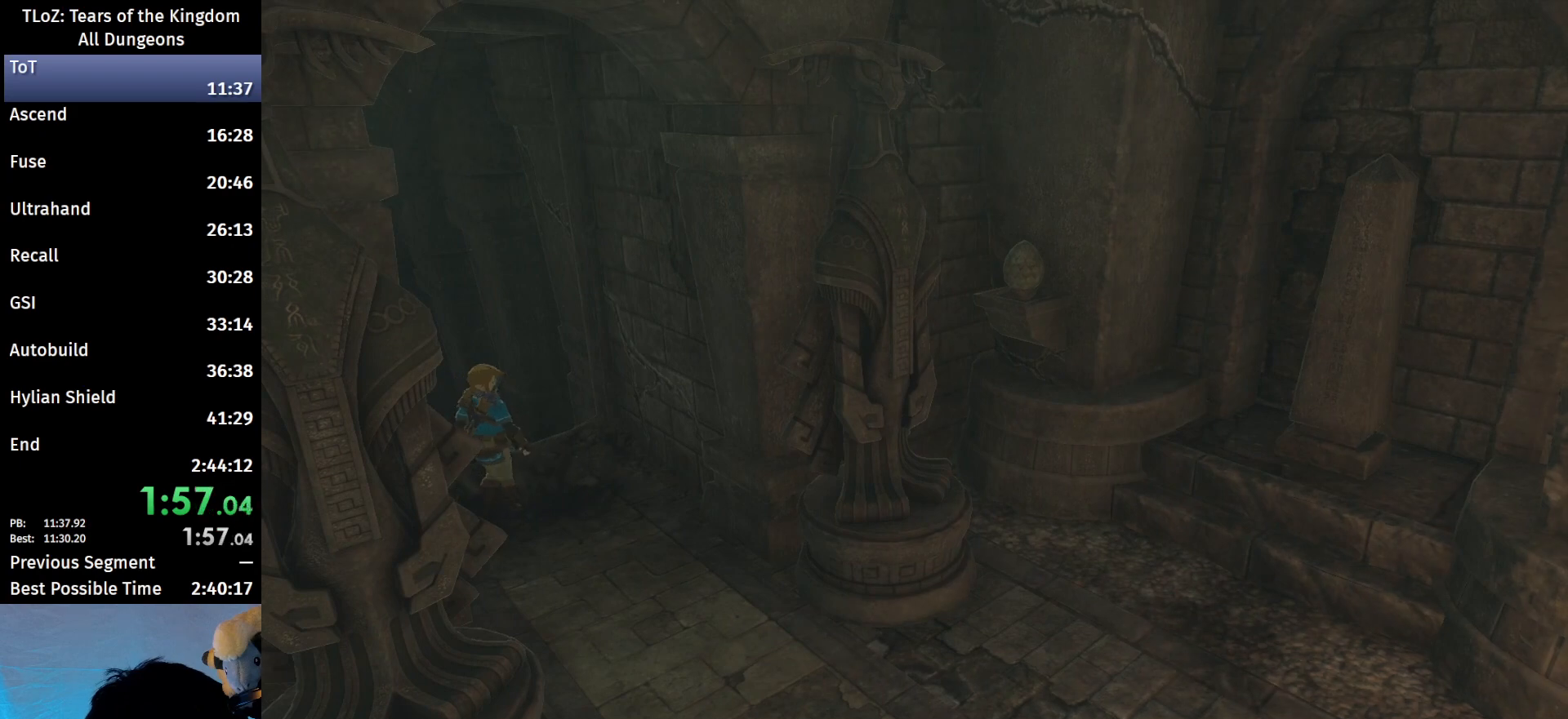
{"buttons": [], "left_stick": "up-left", "right_stick": "center", "events": []}
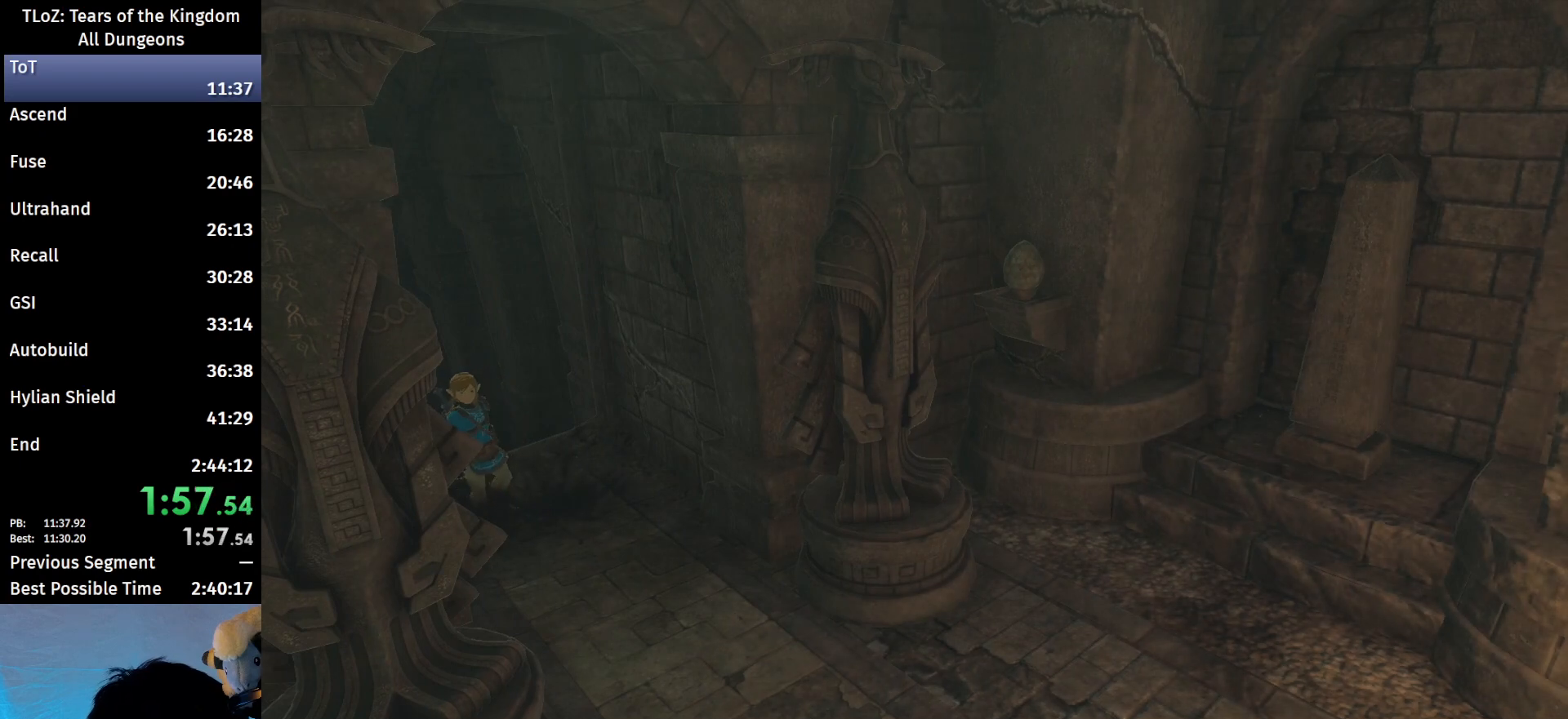
{"buttons": [], "left_stick": "up-left", "right_stick": "center", "events": []}
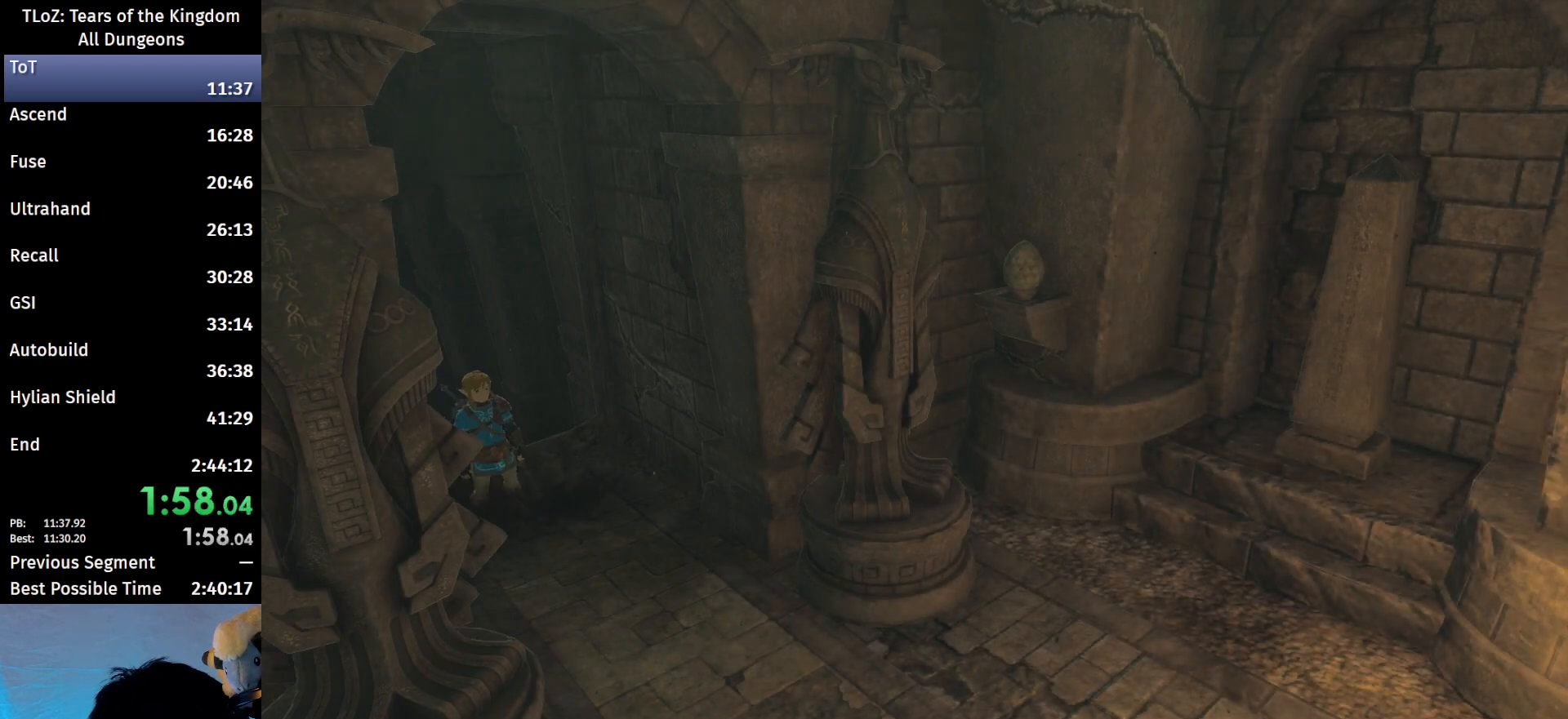
{"buttons": ["B"], "left_stick": "up-left", "right_stick": "center", "events": [[233, "B", "down"], [300, "B", "up"], [467, "B", "down"]]}
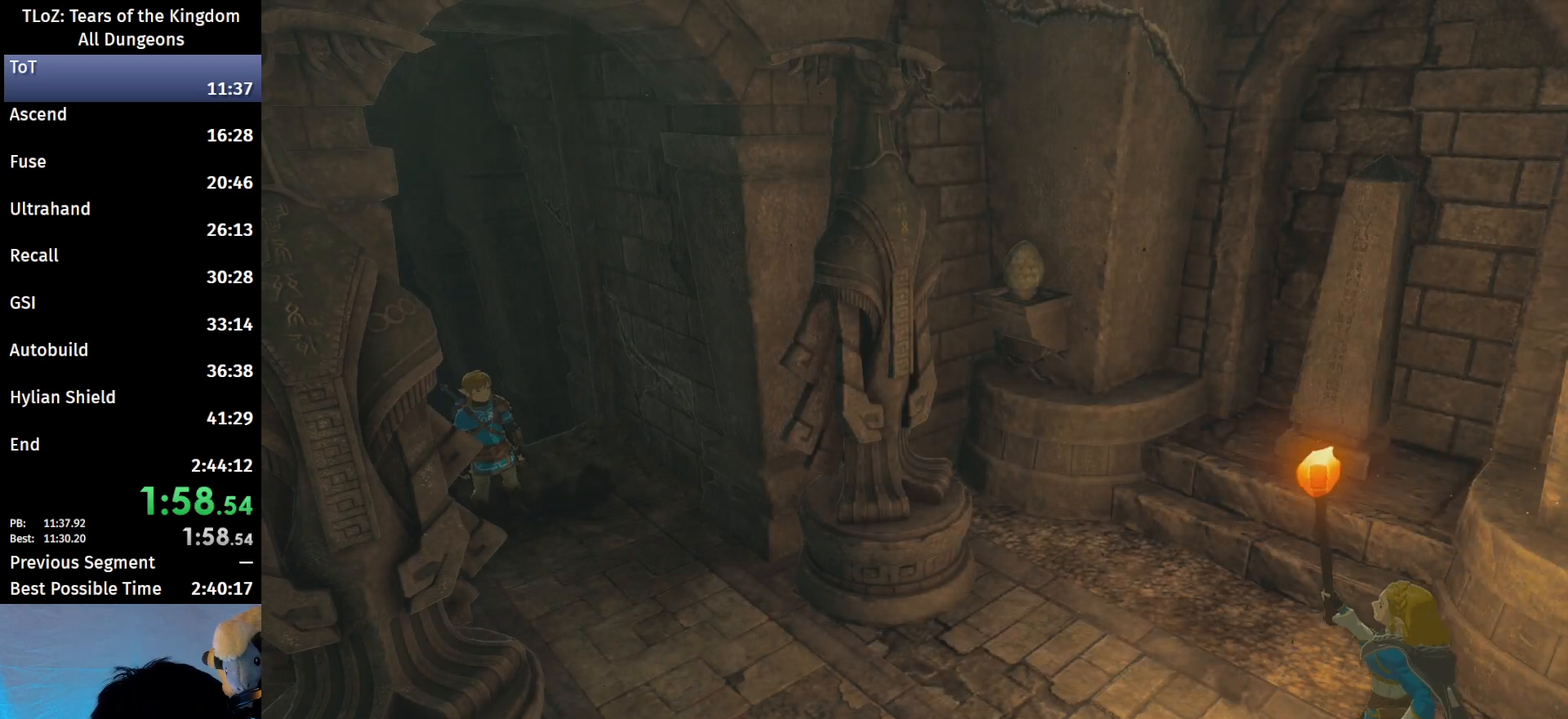
{"buttons": ["B"], "left_stick": "up-left", "right_stick": "center", "events": [[67, "B", "up"], [133, "B", "down"], [167, "B", "up"], [267, "B", "down"], [300, "B", "up"], [400, "B", "down"], [433, "B", "up"], [500, "B", "down"]]}
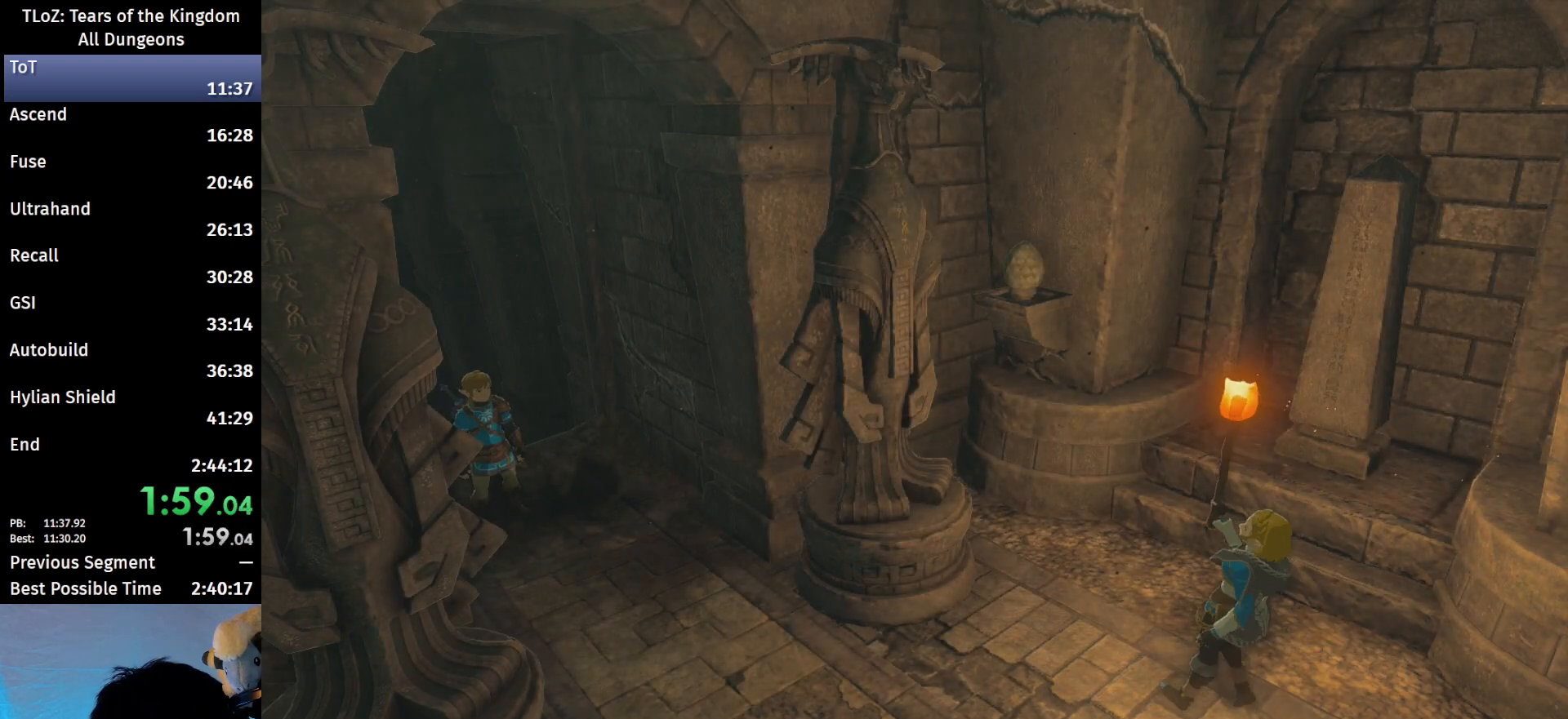
{"buttons": [], "left_stick": "up-left", "right_stick": "center", "events": [[67, "B", "up"], [133, "B", "down"], [200, "B", "up"], [267, "B", "down"], [300, "B", "up"], [433, "B", "down"], [467, "B", "up"]]}
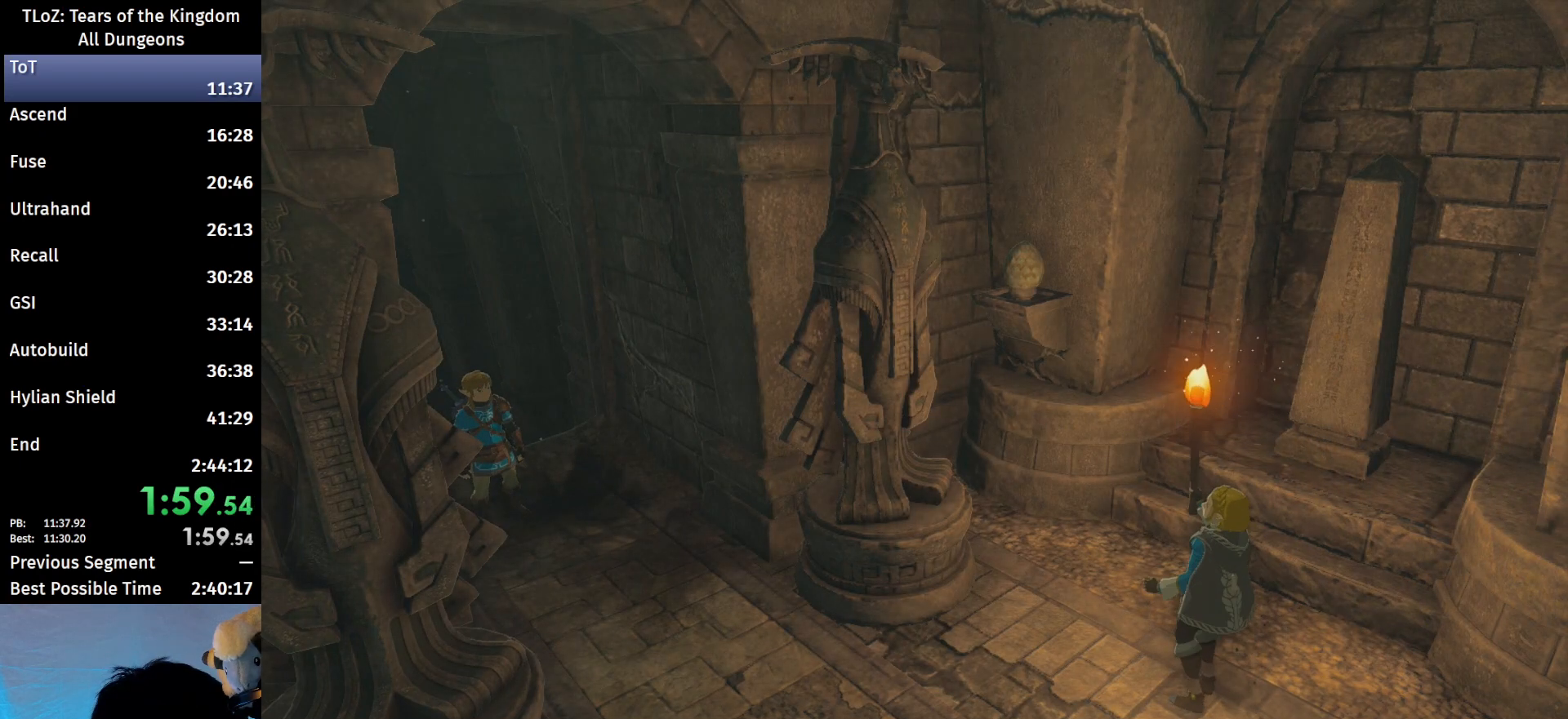
{"buttons": [], "left_stick": "up-left", "right_stick": "center", "events": [[33, "B", "down"], [67, "B", "up"], [133, "B", "down"], [200, "B", "up"], [300, "B", "down"], [333, "B", "up"], [433, "B", "down"], [467, "B", "up"]]}
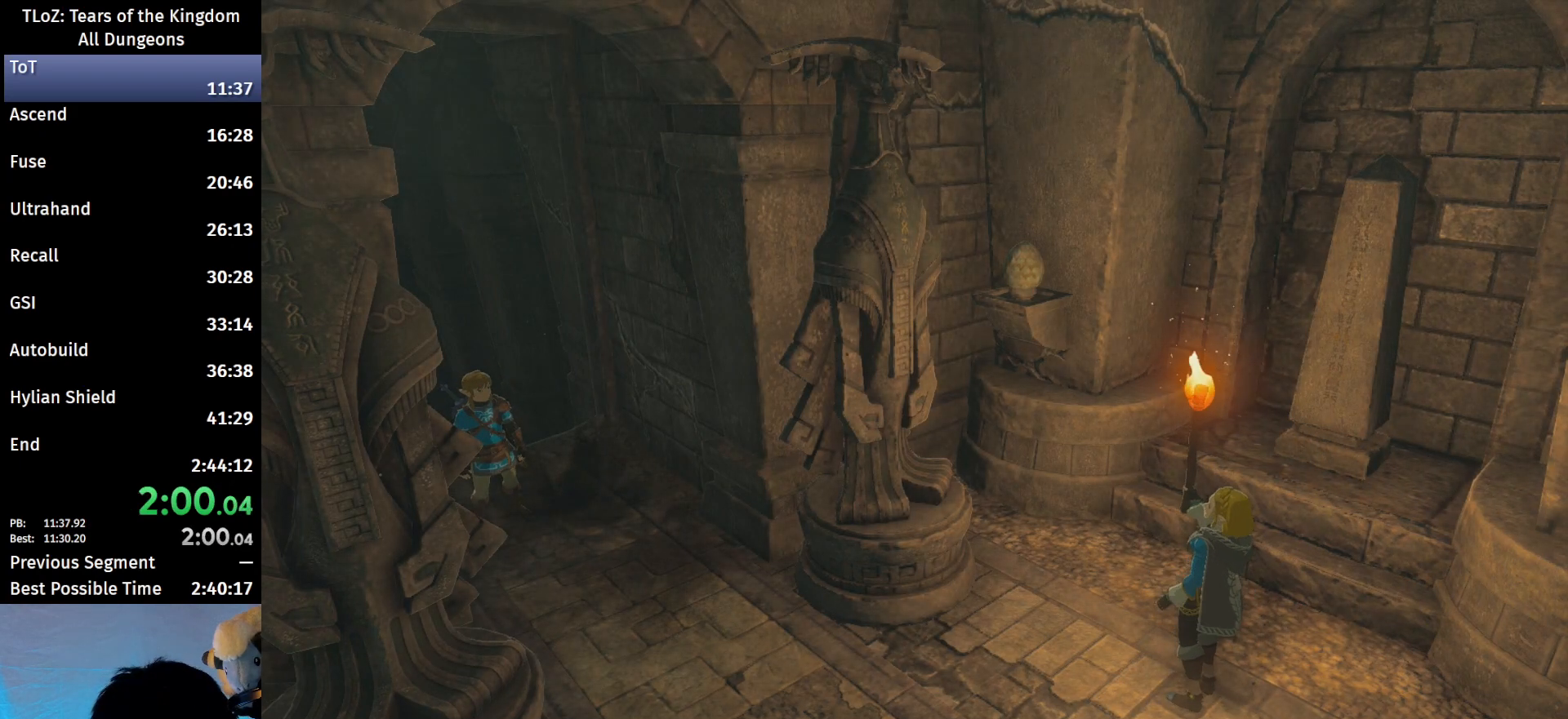
{"buttons": [], "left_stick": "up-left", "right_stick": "center", "events": [[33, "B", "down"], [67, "B", "up"], [167, "B", "down"], [233, "B", "up"], [267, "B", "down"], [333, "B", "up"], [400, "B", "down"], [467, "B", "up"]]}
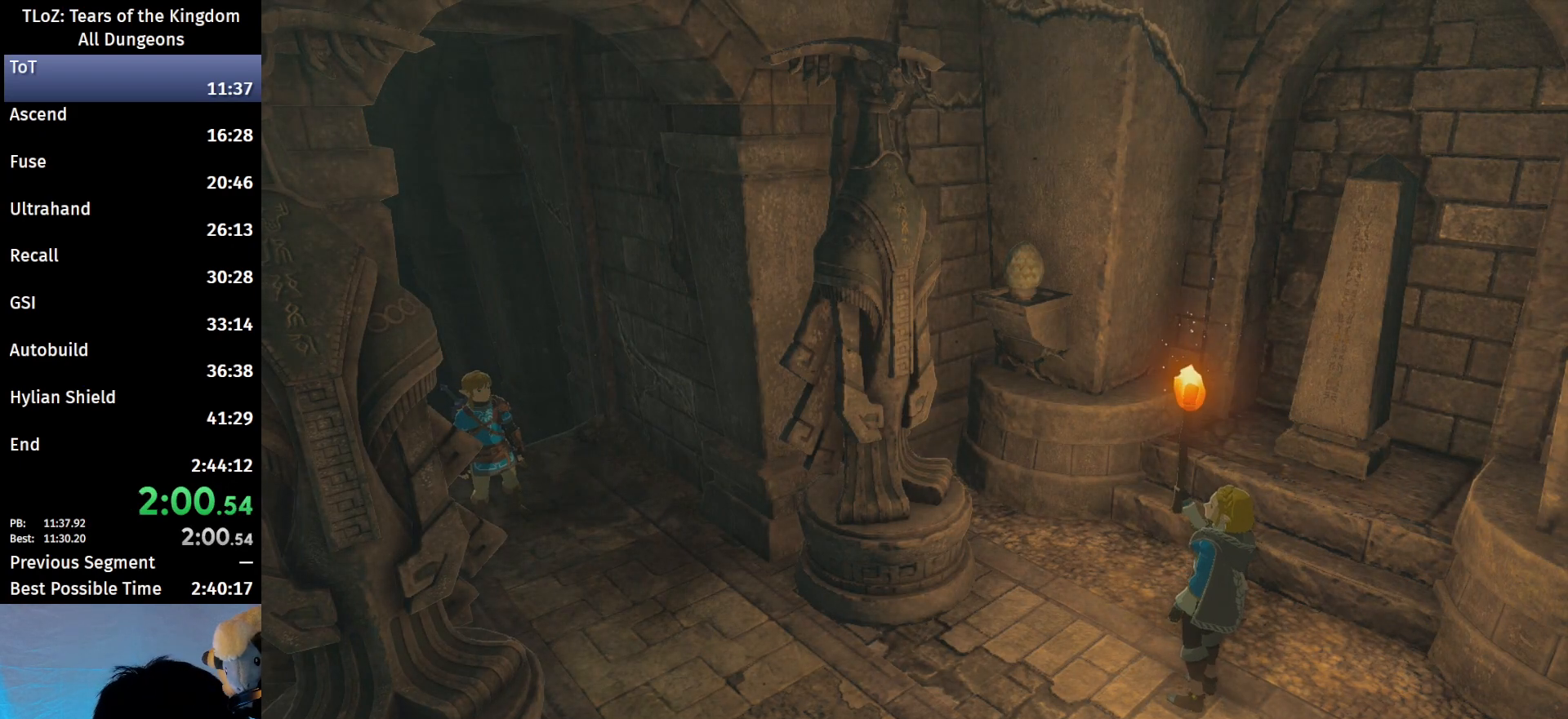
{"buttons": [], "left_stick": "up-left", "right_stick": "center", "events": [[33, "B", "down"], [100, "B", "up"], [133, "B", "down"], [233, "B", "up"], [267, "B", "down"], [333, "B", "up"], [400, "B", "down"], [467, "B", "up"]]}
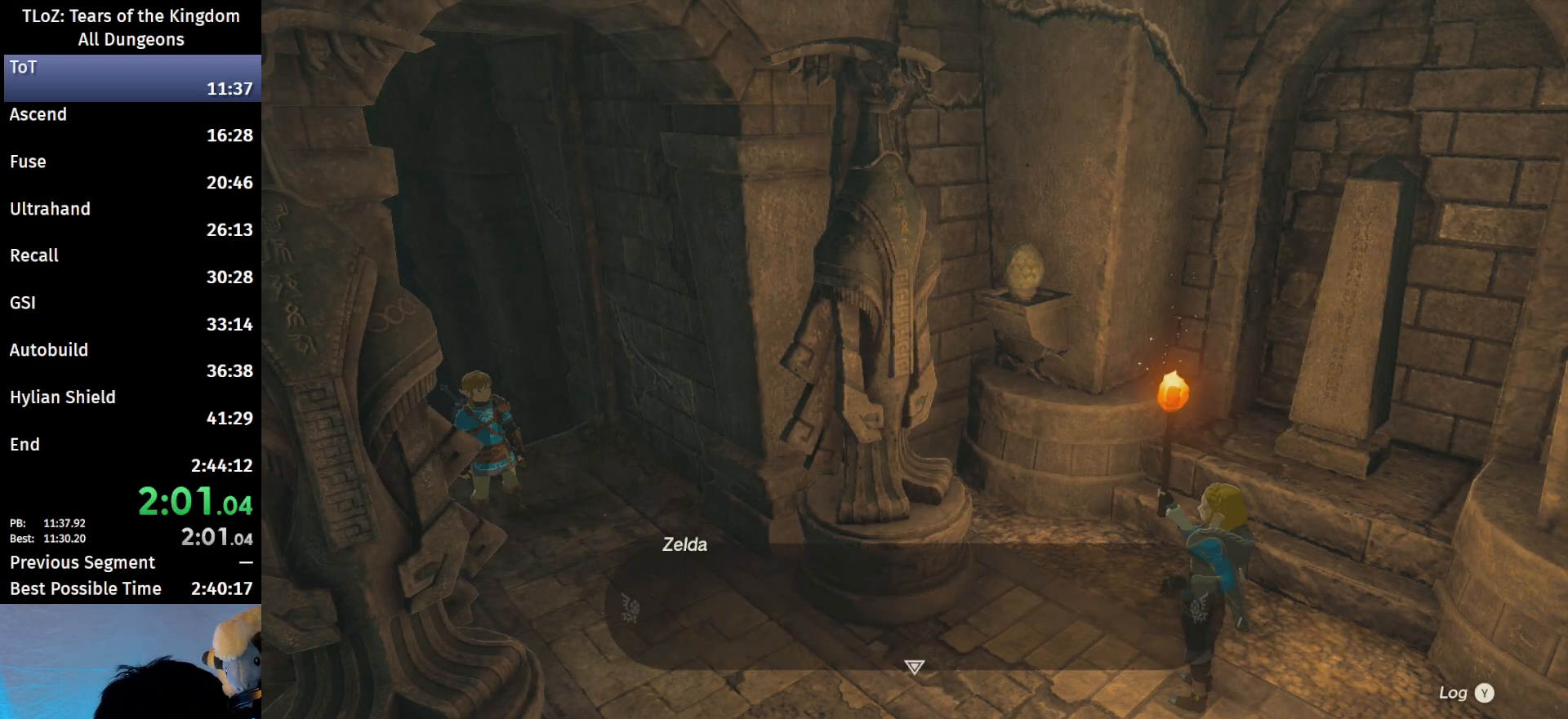
{"buttons": ["B"], "left_stick": "up-left", "right_stick": "center", "events": [[33, "B", "down"], [67, "B", "up"], [167, "B", "down"], [200, "B", "up"], [267, "B", "down"], [433, "B", "up"], [500, "B", "down"]]}
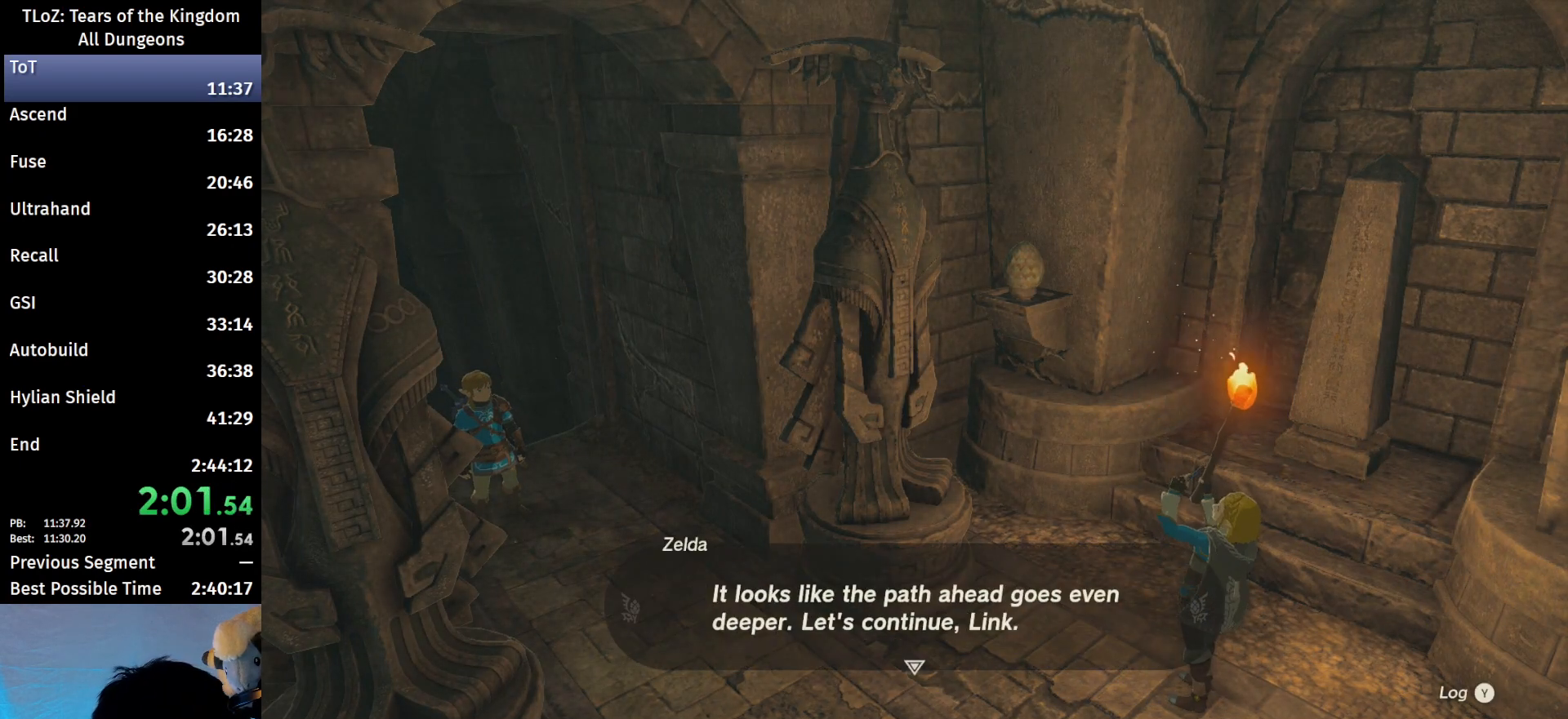
{"buttons": ["B"], "left_stick": "up-left", "right_stick": "center", "events": [[67, "B", "up"], [133, "B", "down"], [167, "B", "up"], [267, "B", "down"], [300, "B", "up"], [367, "B", "down"], [433, "B", "up"], [500, "B", "down"]]}
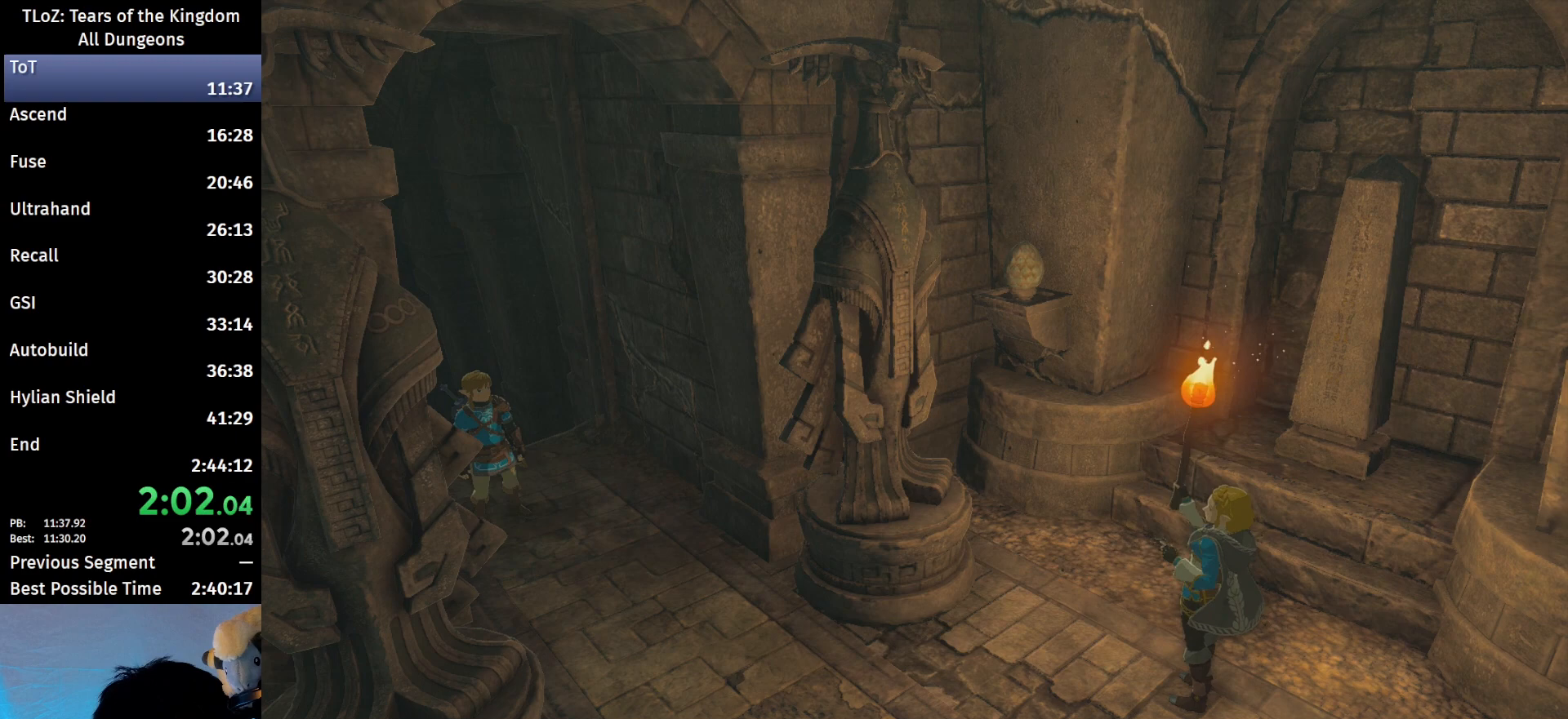
{"buttons": ["B"], "left_stick": "up-left", "right_stick": "center", "events": [[33, "B", "up"], [100, "B", "down"], [167, "B", "up"], [233, "B", "down"], [267, "B", "up"], [367, "B", "down"], [400, "B", "up"], [467, "B", "down"]]}
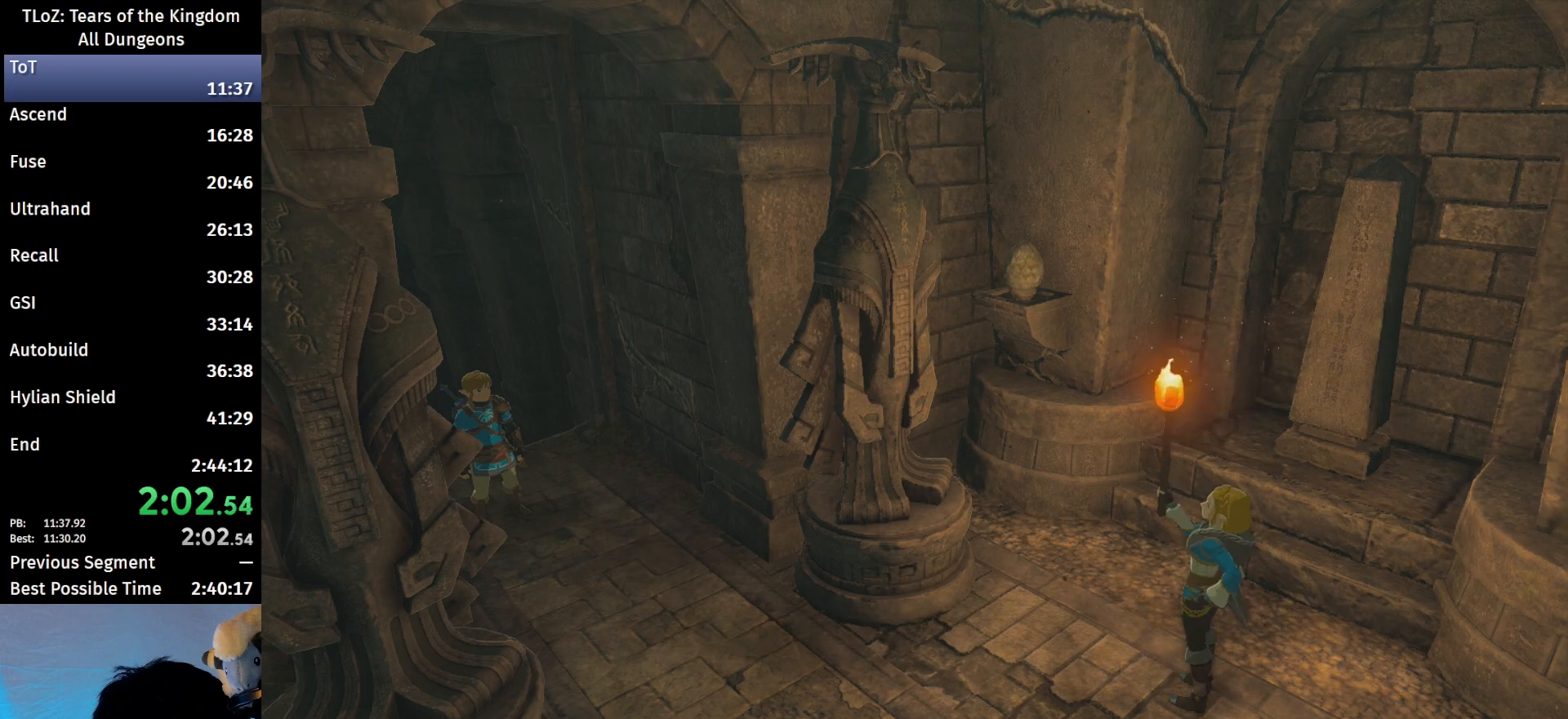
{"buttons": ["B"], "left_stick": "up-left", "right_stick": "center", "events": [[33, "B", "up"], [67, "B", "down"], [133, "B", "up"], [200, "B", "down"]]}